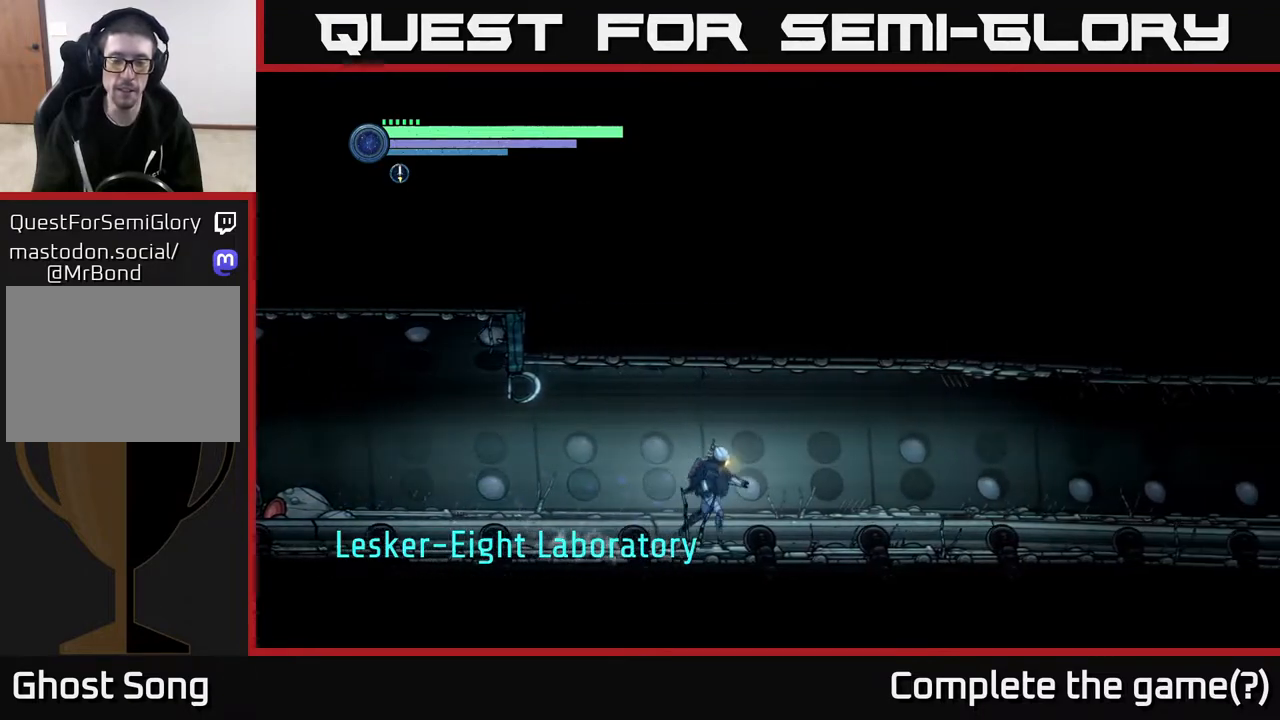
Gameplay with a controller (Xbox layout); each line is a JSON object with the inputs held at the frame after it. "events" lists button and stick changes between this image and that frame as [ms after this image, input, new state], when the widget could be followed in between.
{"buttons": [], "left_stick": "right", "right_stick": "center", "events": []}
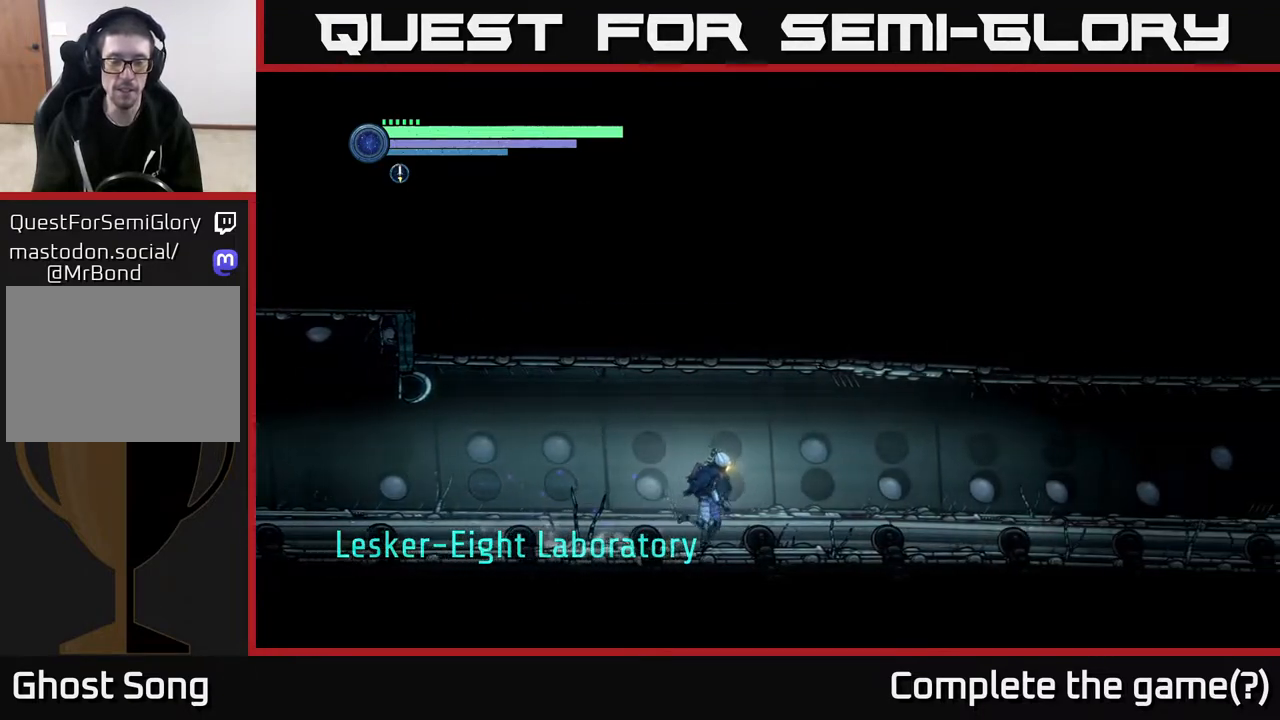
{"buttons": [], "left_stick": "right", "right_stick": "center", "events": []}
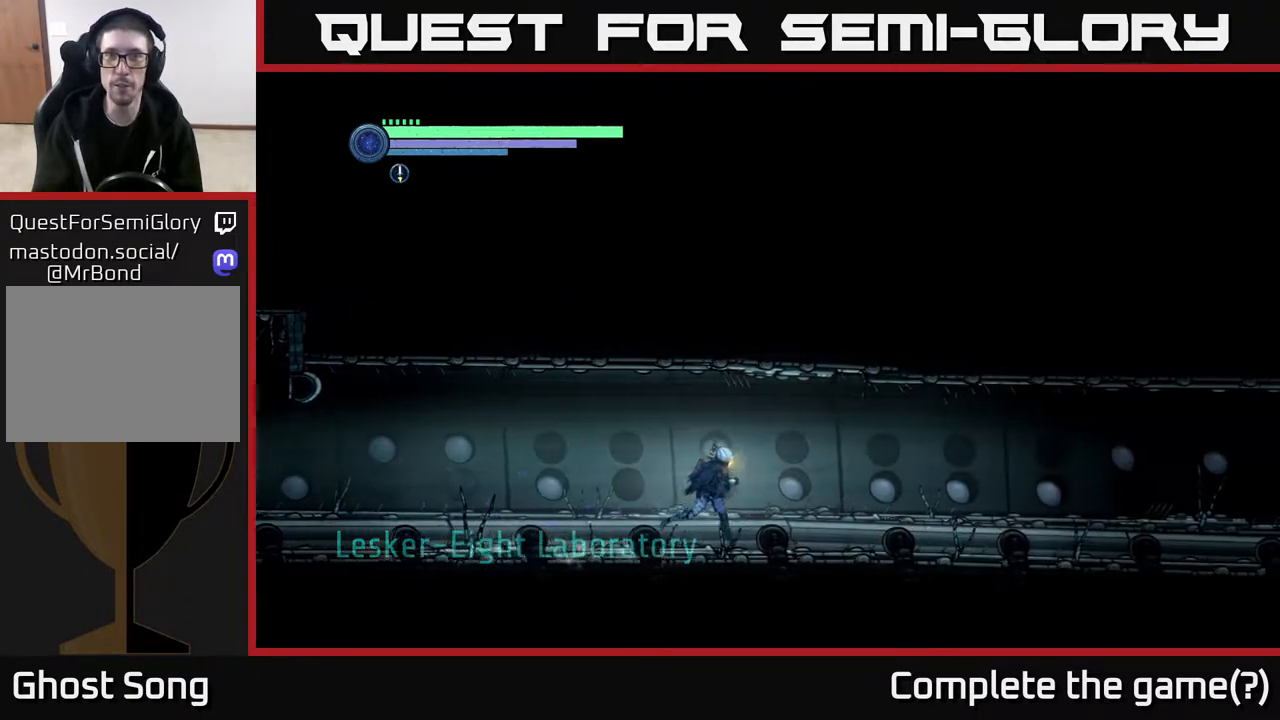
{"buttons": [], "left_stick": "right", "right_stick": "center", "events": []}
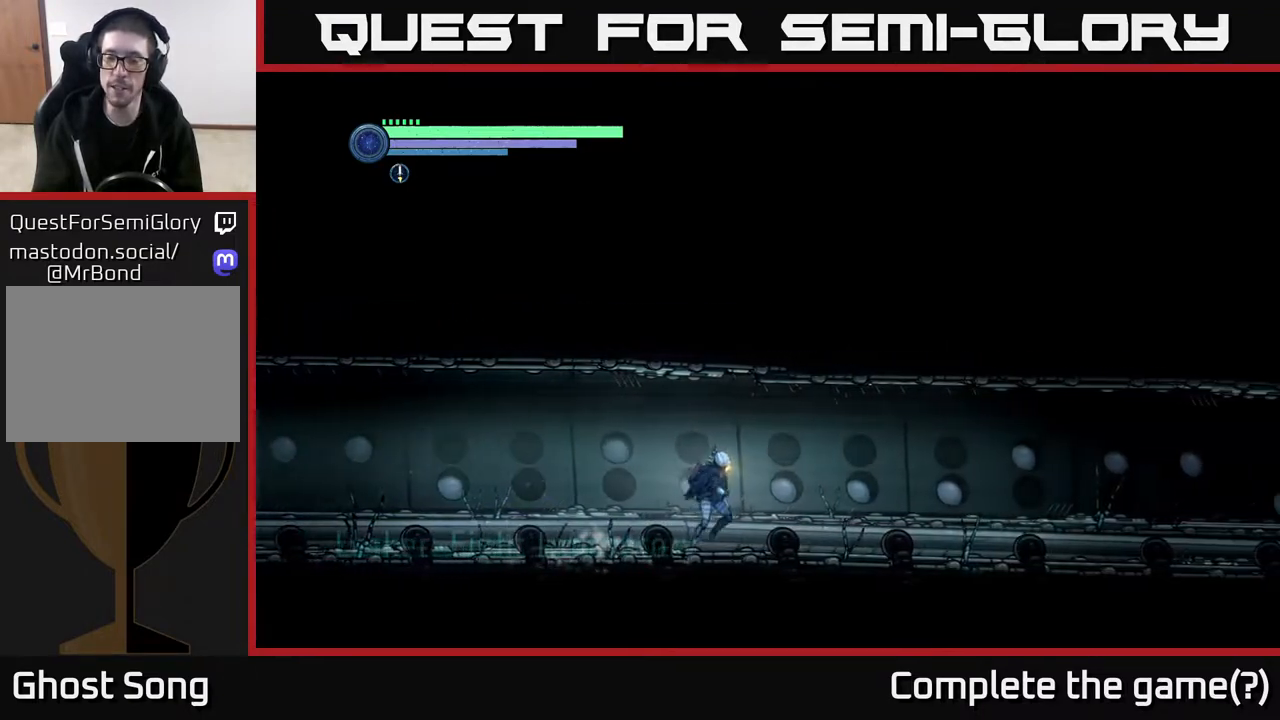
{"buttons": ["R2"], "left_stick": "right", "right_stick": "center", "events": [[50, "R2", "down"]]}
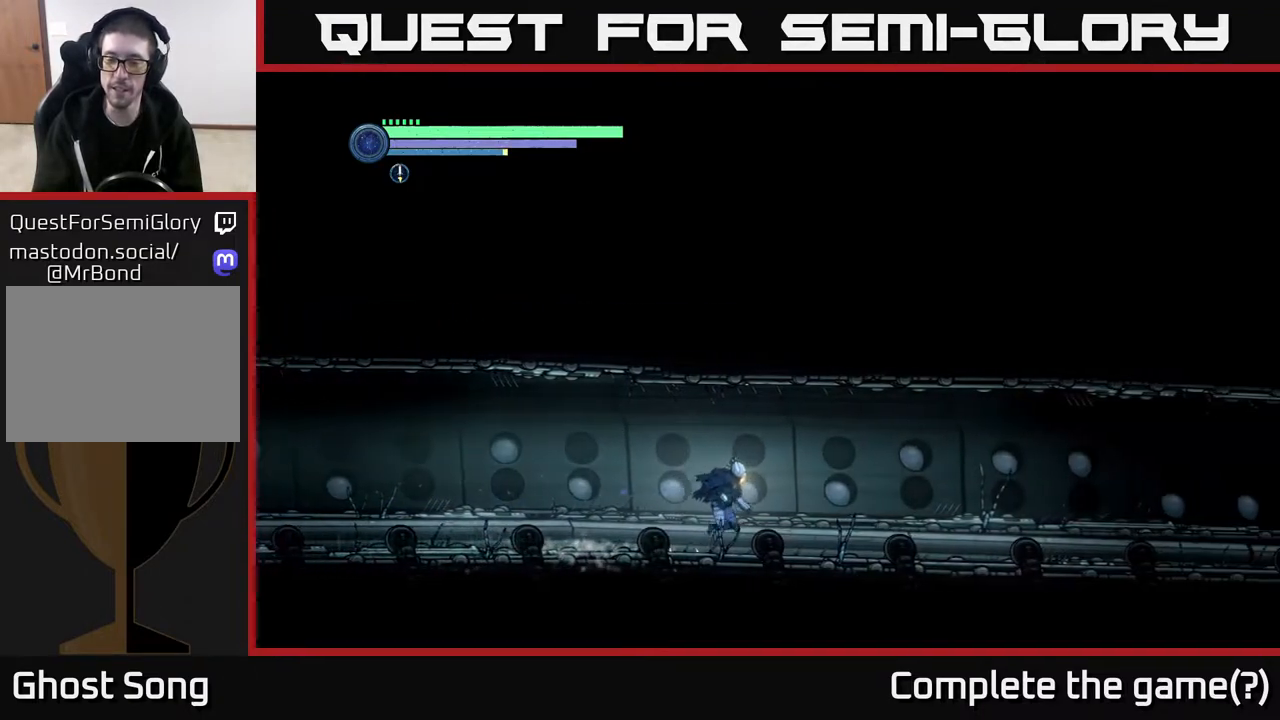
{"buttons": ["R1", "R2"], "left_stick": "right", "right_stick": "center", "events": [[433, "R1", "down"]]}
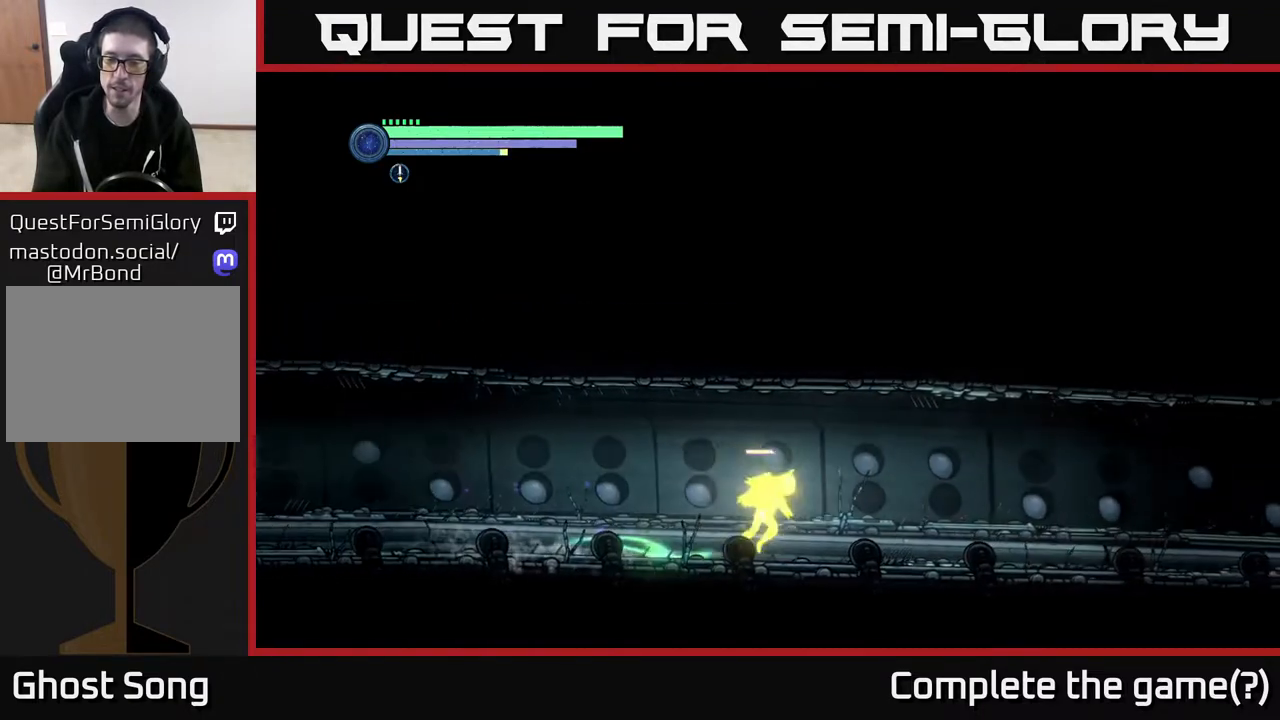
{"buttons": ["R2"], "left_stick": "right", "right_stick": "center", "events": [[100, "R1", "up"]]}
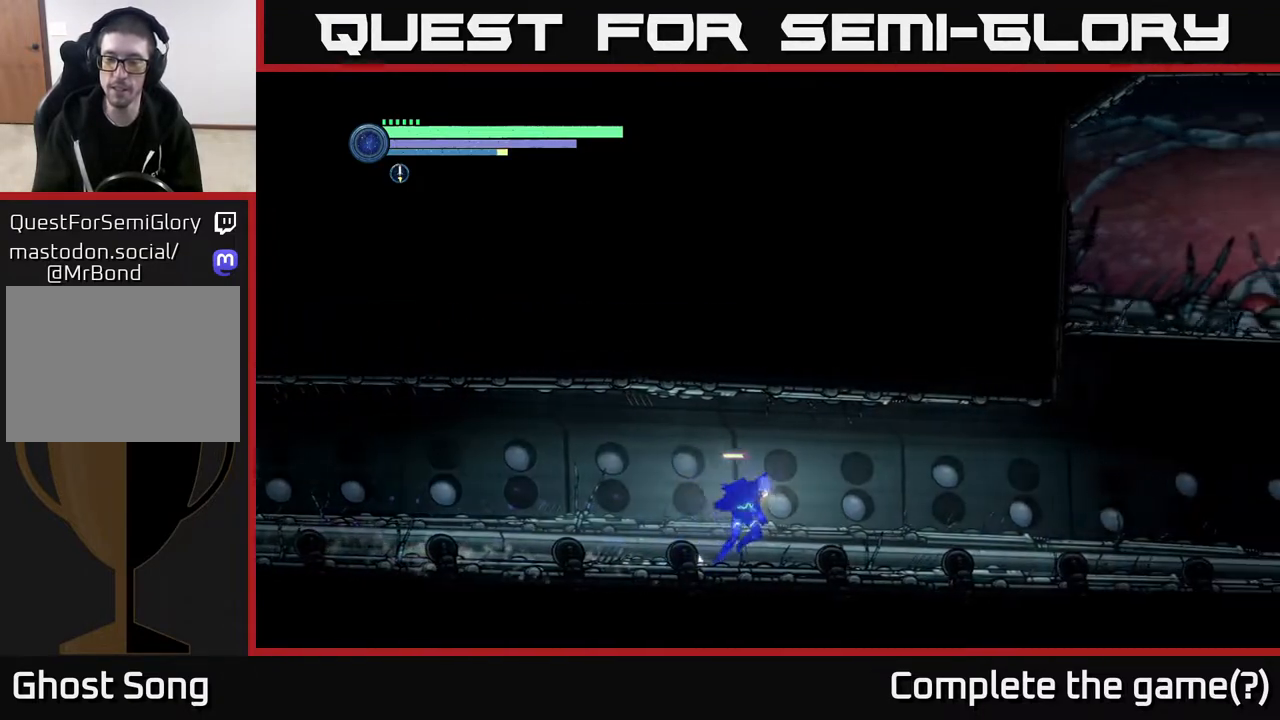
{"buttons": ["R2"], "left_stick": "right", "right_stick": "center", "events": []}
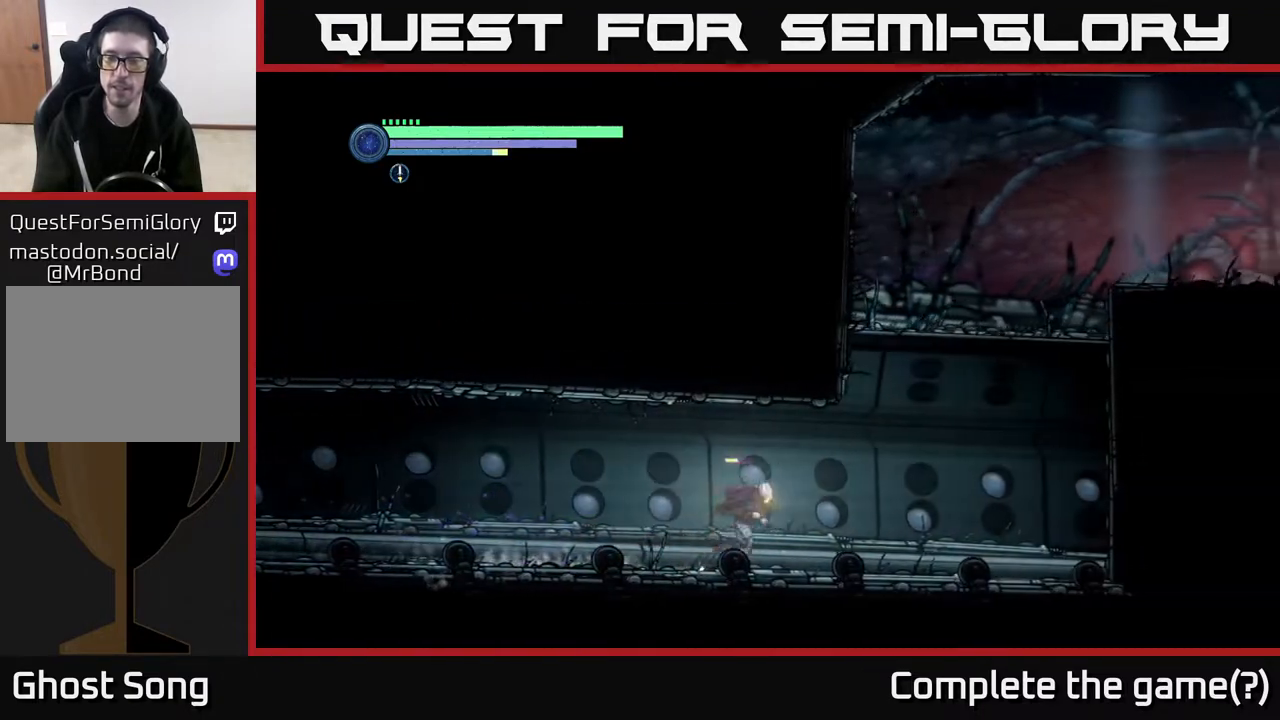
{"buttons": ["A", "R2"], "left_stick": "right", "right_stick": "center", "events": [[333, "A", "down"]]}
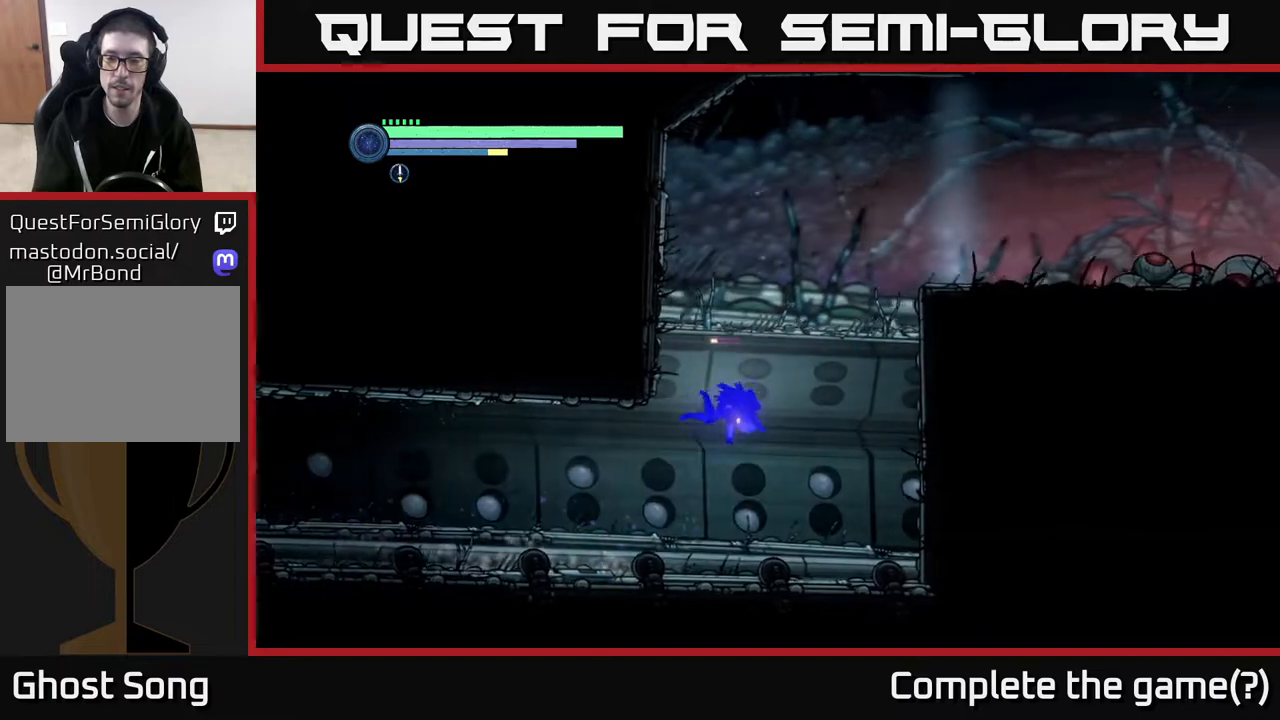
{"buttons": ["R2"], "left_stick": "right", "right_stick": "center", "events": [[150, "A", "up"], [233, "A", "down"], [467, "A", "up"]]}
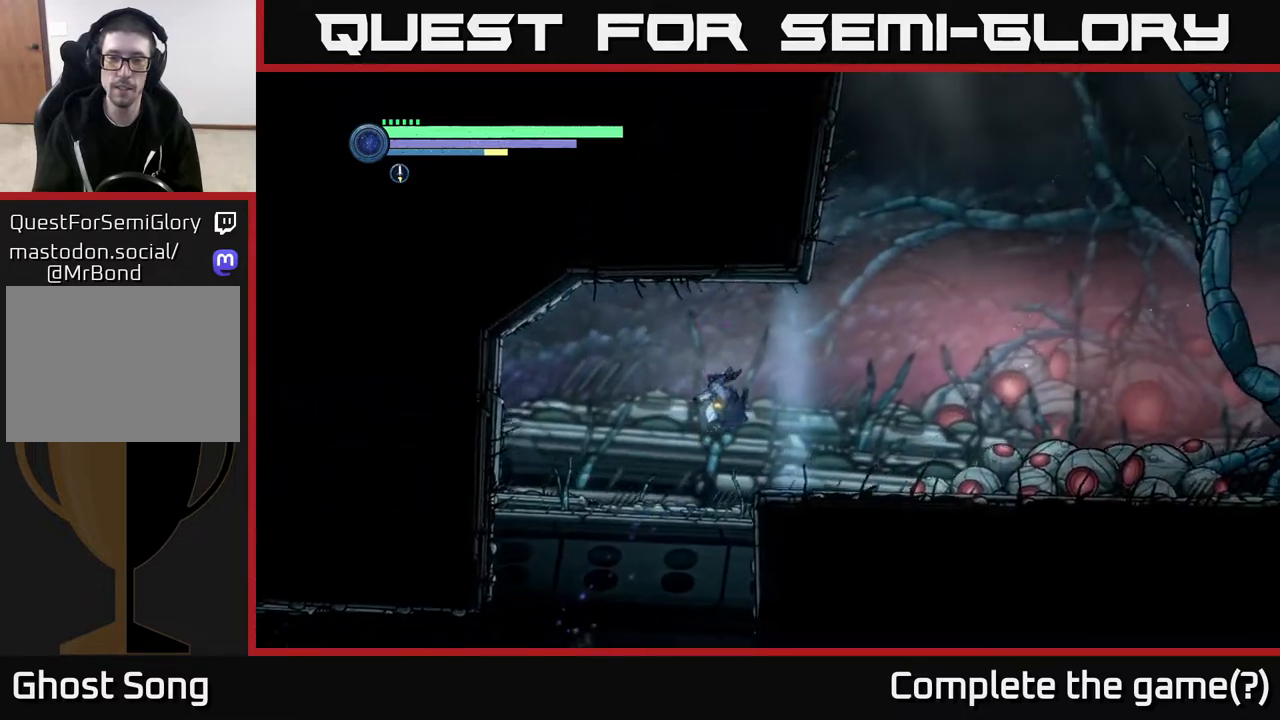
{"buttons": [], "left_stick": "center", "right_stick": "center", "events": [[17, "R2", "up"], [100, "left_stick", "left"], [233, "left_stick", "center"]]}
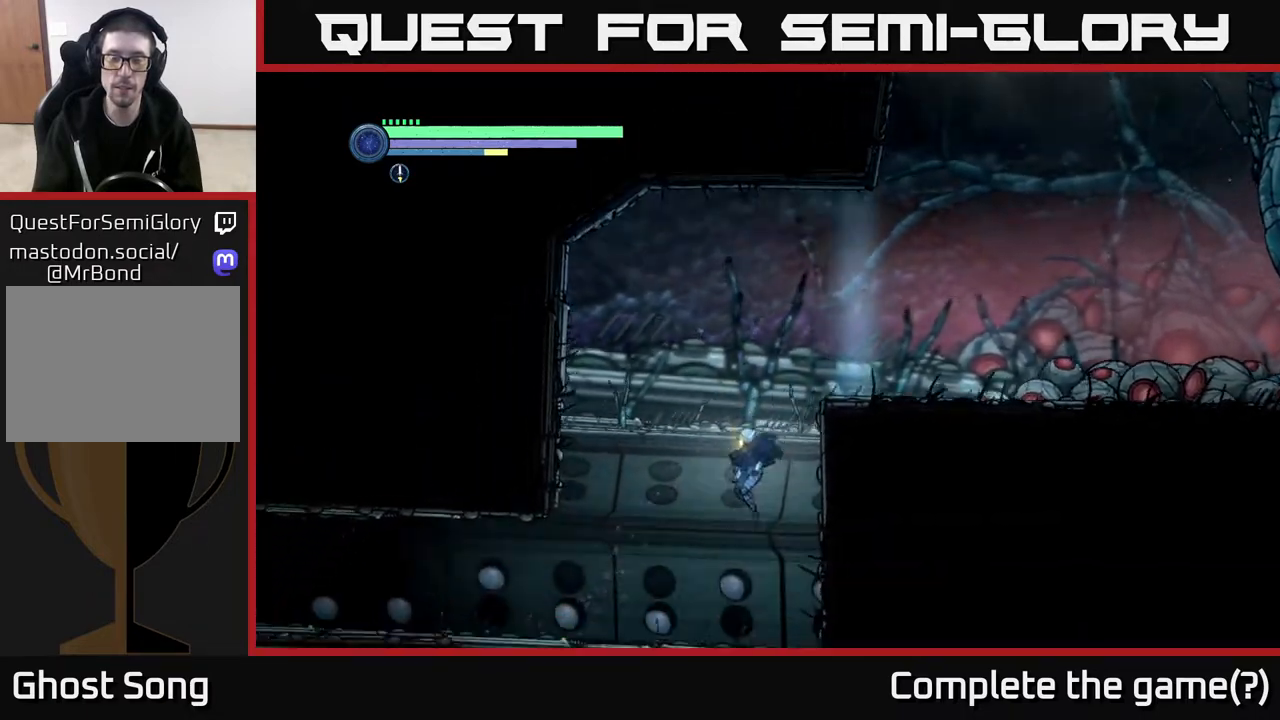
{"buttons": [], "left_stick": "center", "right_stick": "center", "events": [[150, "left_stick", "right"], [283, "left_stick", "center"]]}
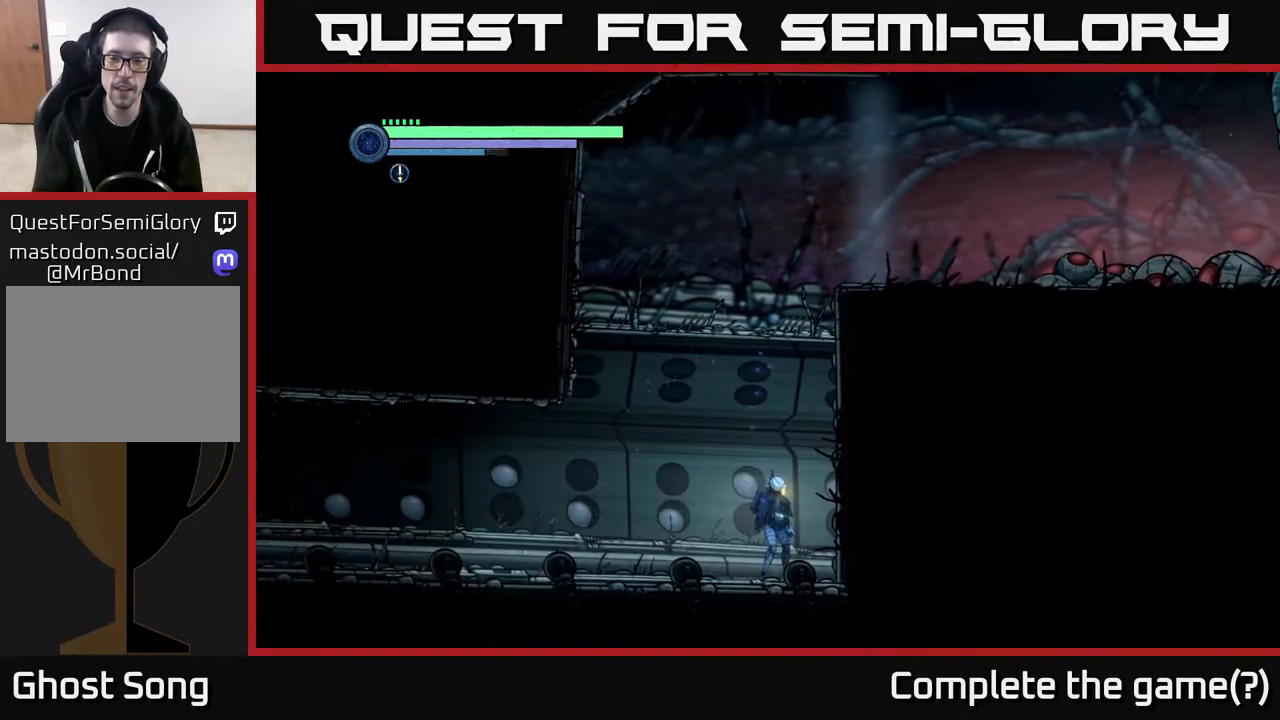
{"buttons": [], "left_stick": "center", "right_stick": "center", "events": [[133, "SELECT", "down"], [250, "SELECT", "up"]]}
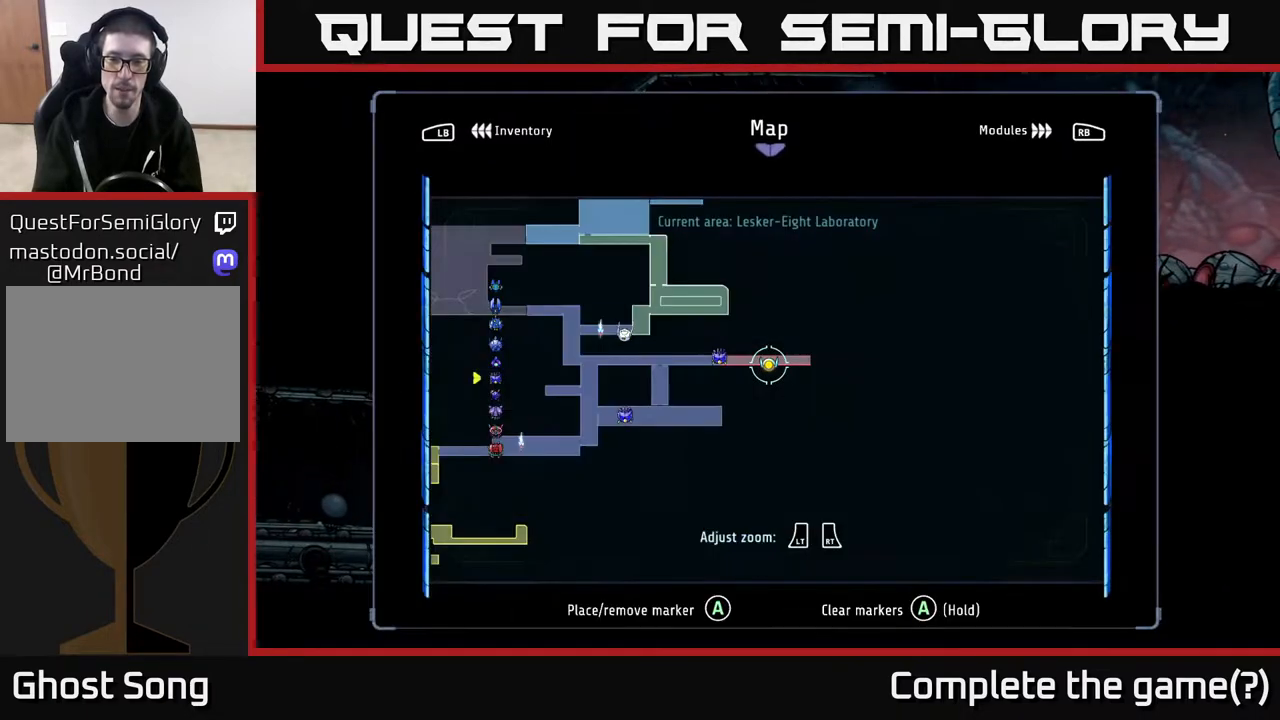
{"buttons": [], "left_stick": "center", "right_stick": "center", "events": [[183, "left_stick", "up-right"], [500, "left_stick", "center"]]}
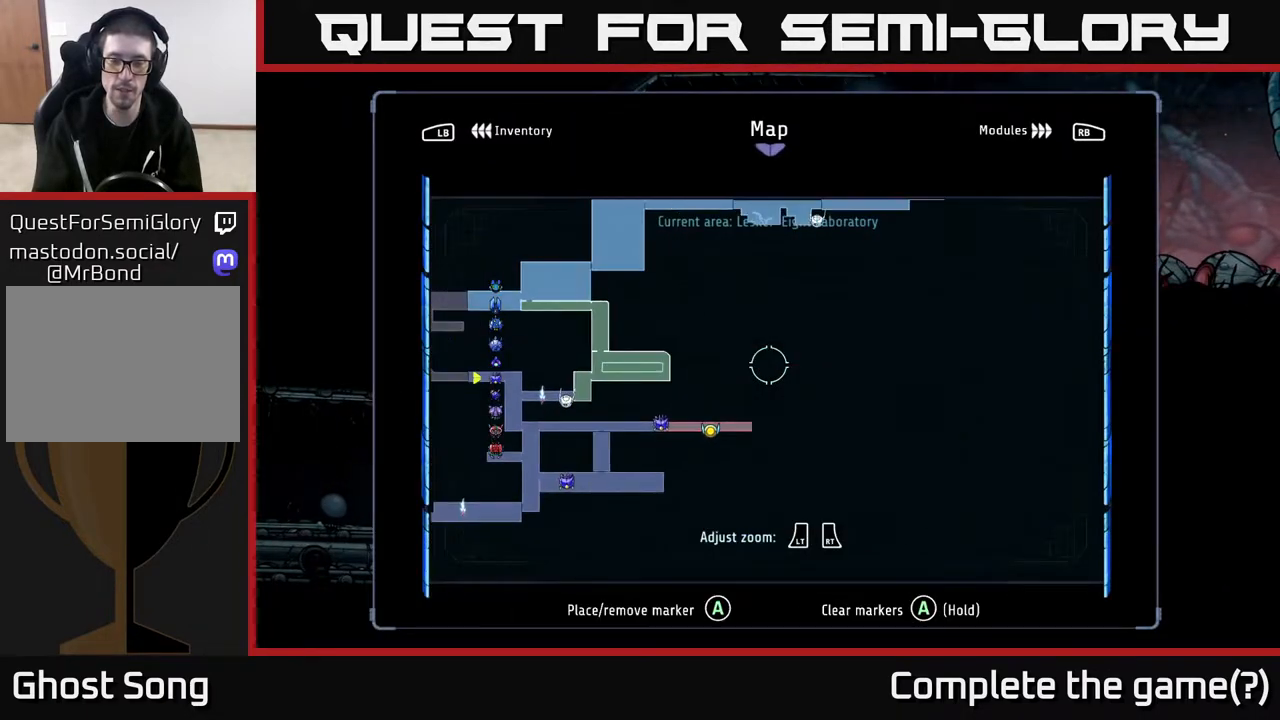
{"buttons": ["A"], "left_stick": "center", "right_stick": "center", "events": [[133, "SELECT", "down"], [300, "SELECT", "up"], [400, "A", "down"]]}
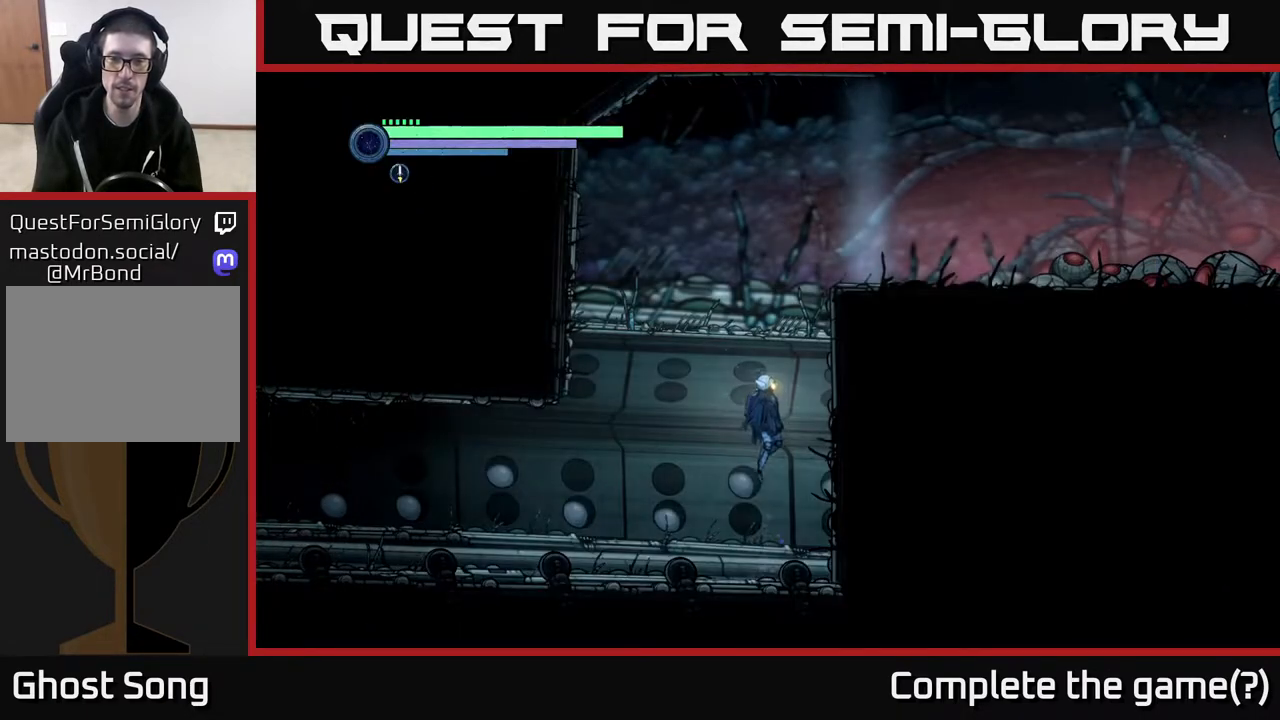
{"buttons": [], "left_stick": "right", "right_stick": "center", "events": [[183, "A", "up"], [250, "A", "down"], [283, "left_stick", "right"], [467, "A", "up"]]}
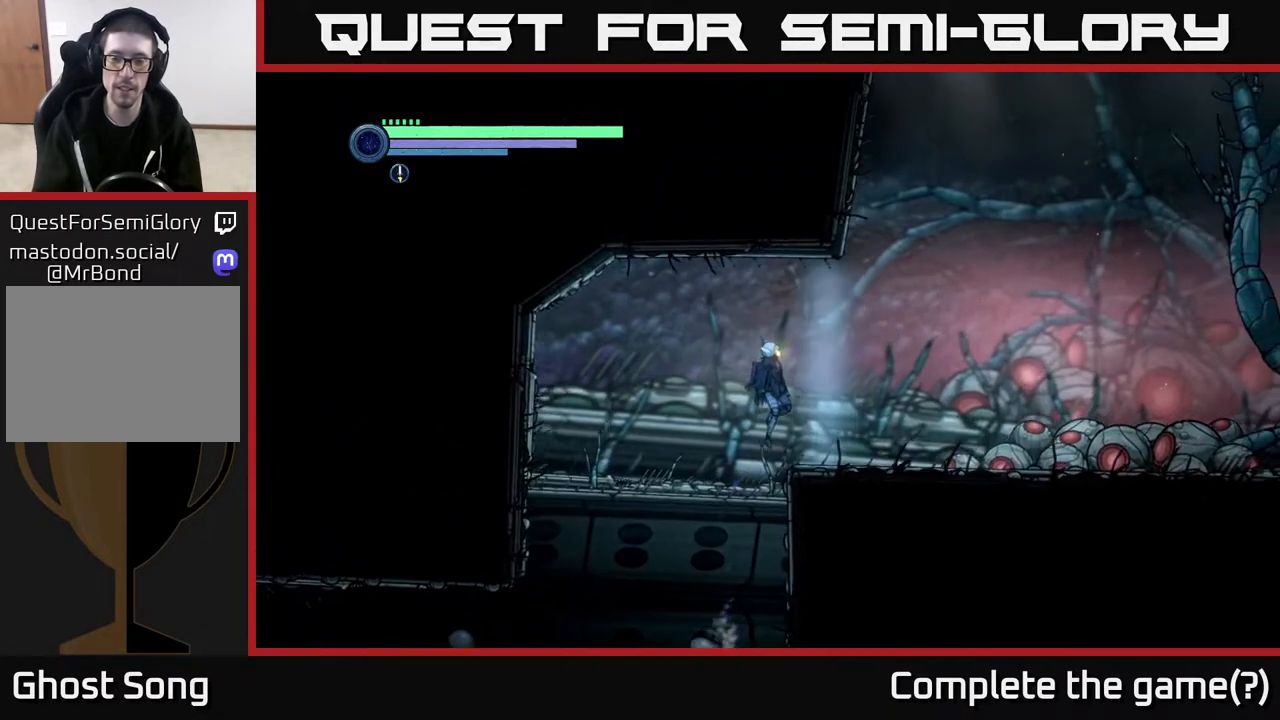
{"buttons": [], "left_stick": "center", "right_stick": "center", "events": [[167, "left_stick", "center"]]}
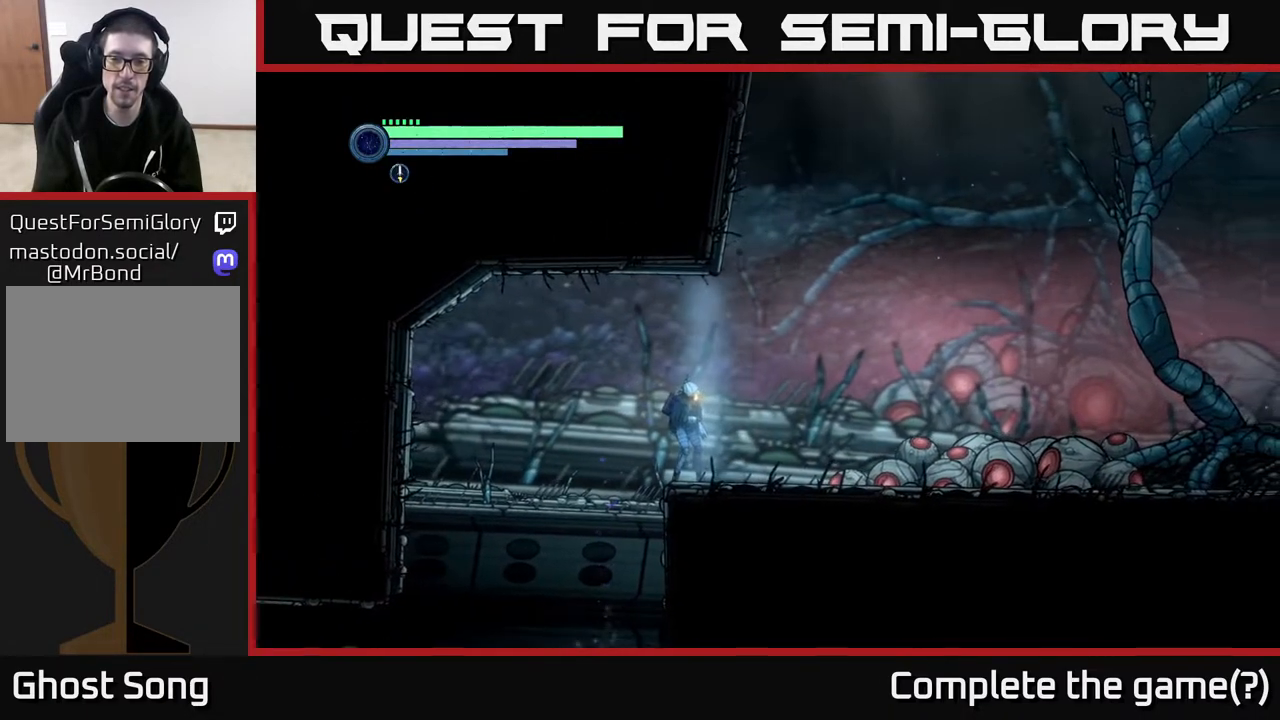
{"buttons": [], "left_stick": "center", "right_stick": "right", "events": [[483, "right_stick", "right"]]}
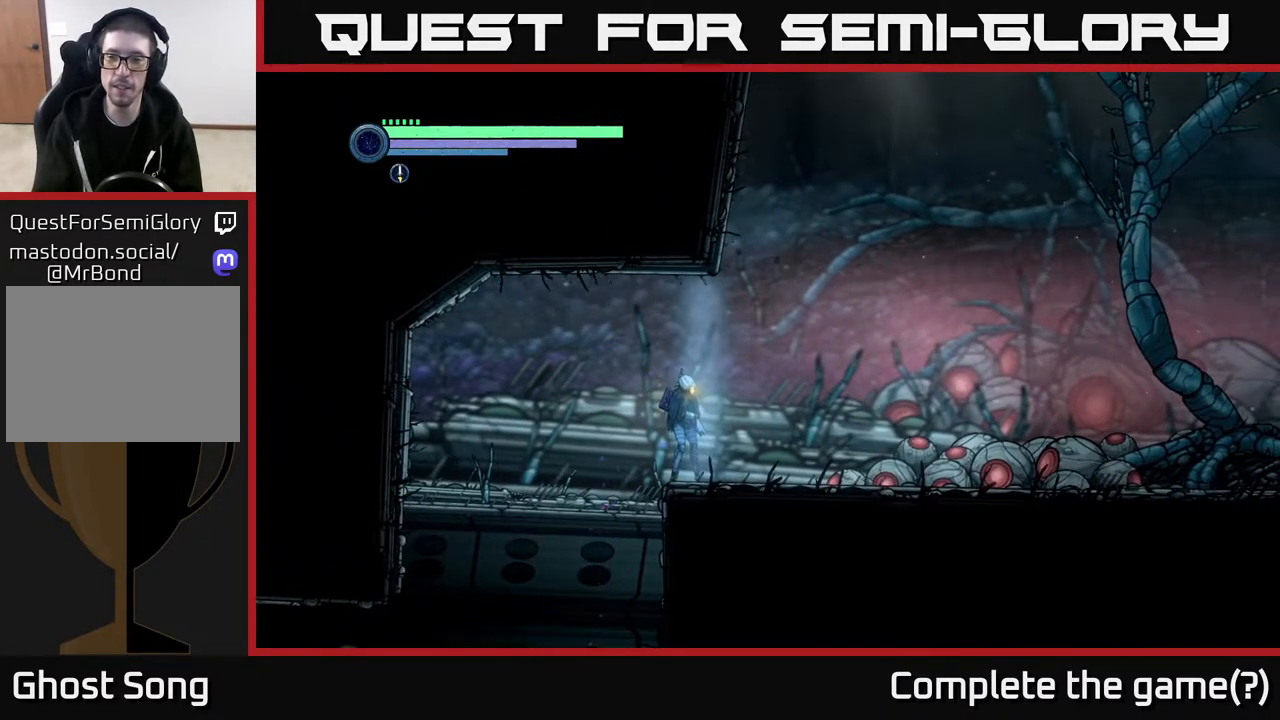
{"buttons": [], "left_stick": "center", "right_stick": "up-right", "events": [[400, "right_stick", "up-right"]]}
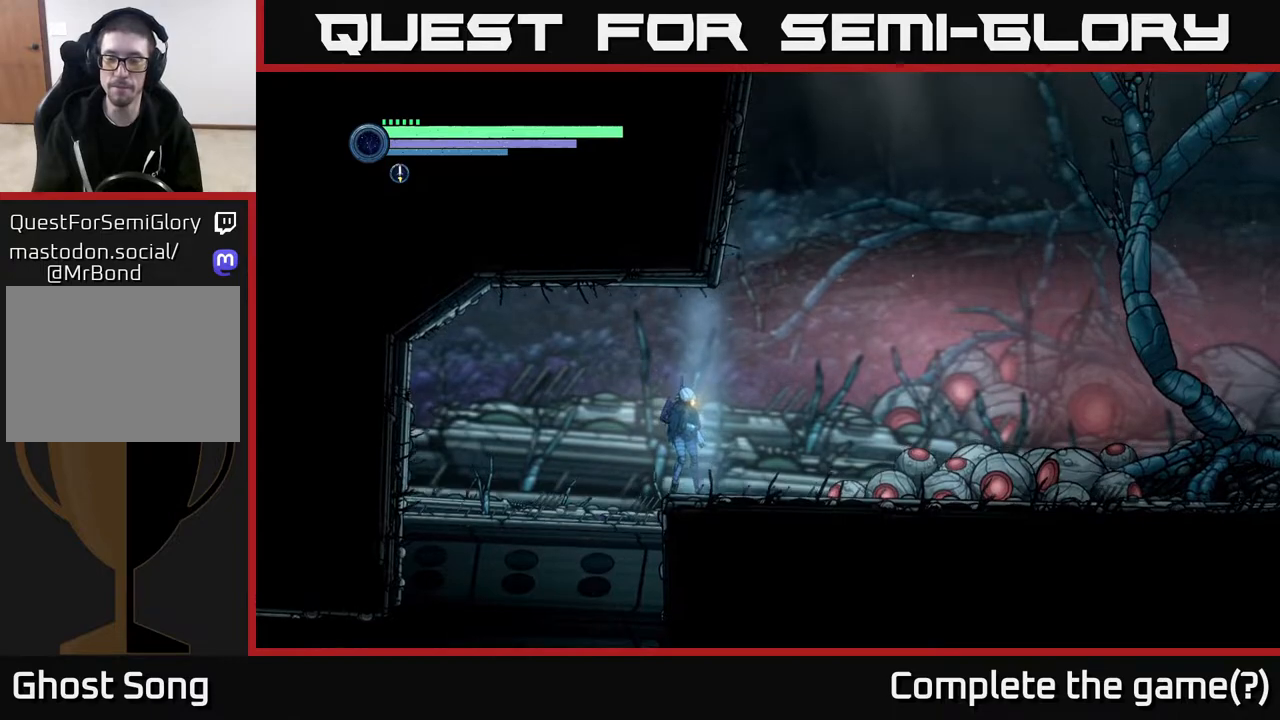
{"buttons": [], "left_stick": "center", "right_stick": "center", "events": [[433, "right_stick", "center"]]}
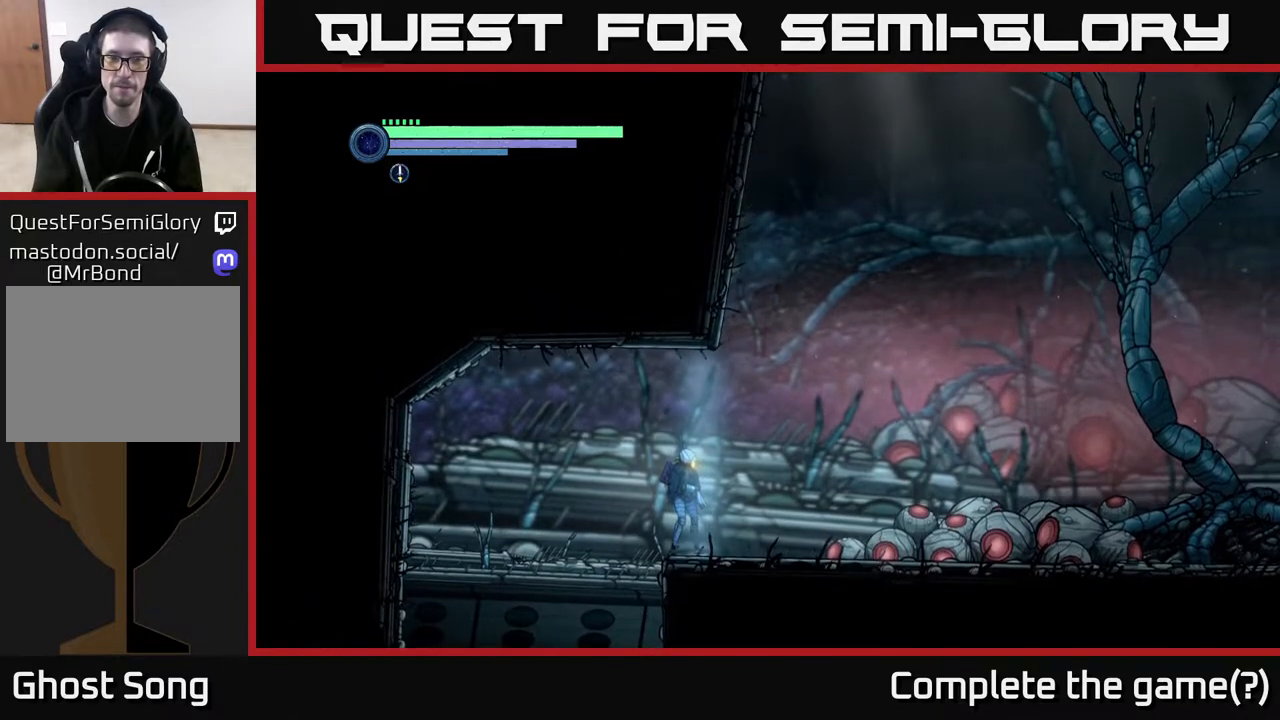
{"buttons": [], "left_stick": "center", "right_stick": "center", "events": []}
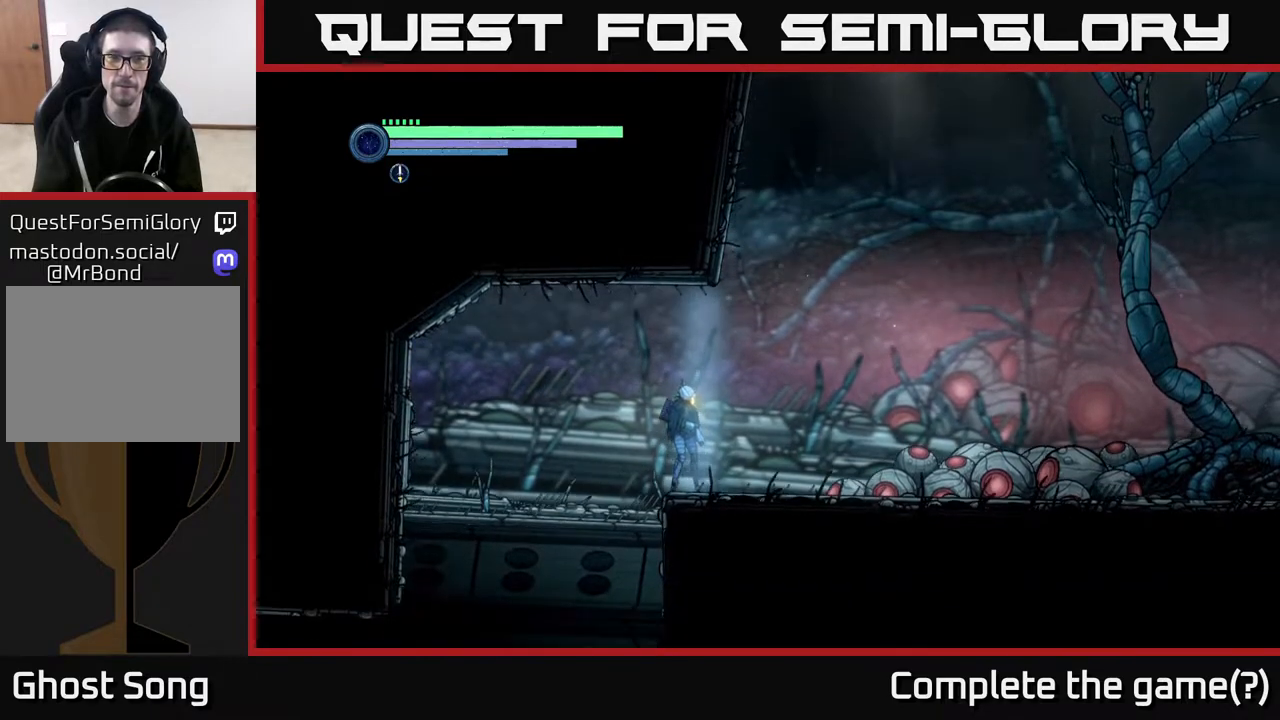
{"buttons": [], "left_stick": "center", "right_stick": "center", "events": [[167, "left_stick", "right"], [283, "left_stick", "center"]]}